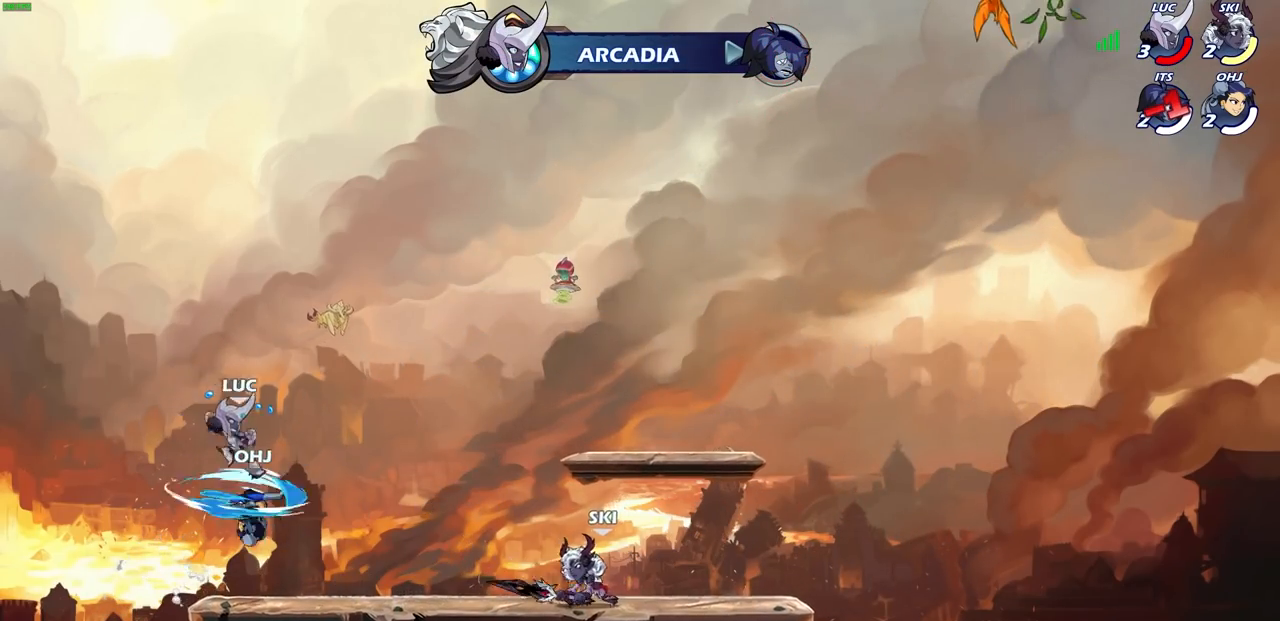
Gameplay with a controller (PlayStation layout); each line is a JSON object with the inputs held at the frame after it. "events" lists button and stick changes between this image and that frame as [ms after this image, input, new state], when the widget could be followed in between.
{"buttons": [], "left_stick": "up-right", "right_stick": "center", "events": [[333, "left_stick", "up-right"]]}
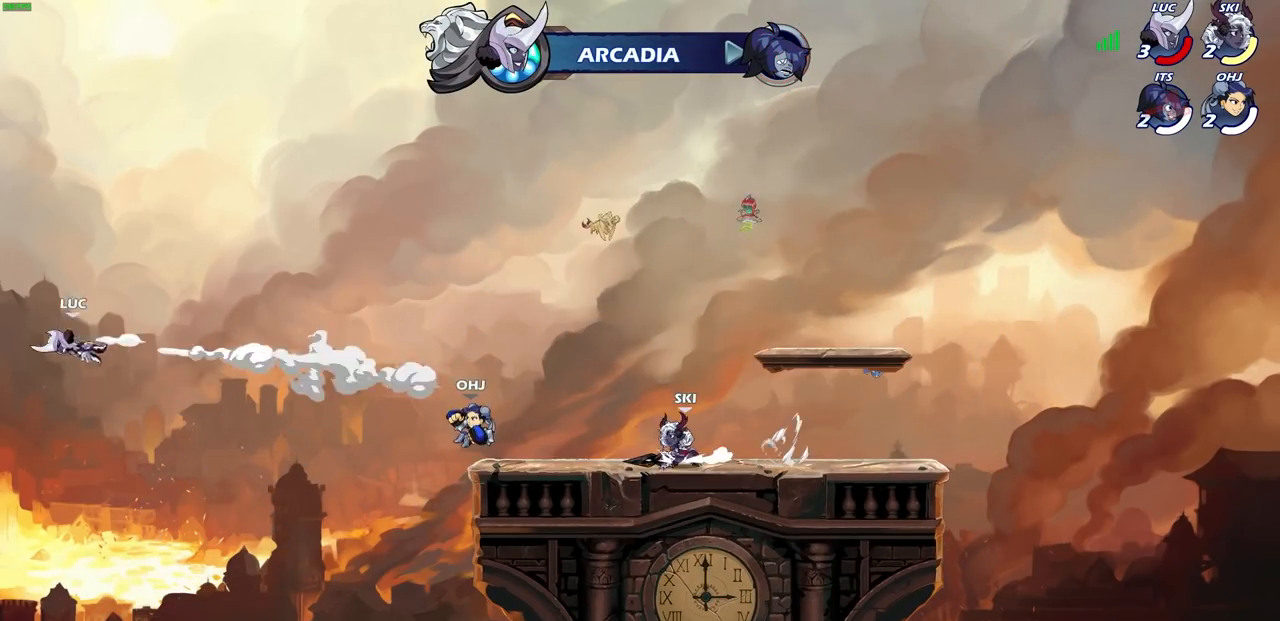
{"buttons": [], "left_stick": "center", "right_stick": "center", "events": [[117, "R1", "down"], [117, "R2", "down"], [250, "R1", "up"], [250, "R2", "up"], [367, "left_stick", "center"]]}
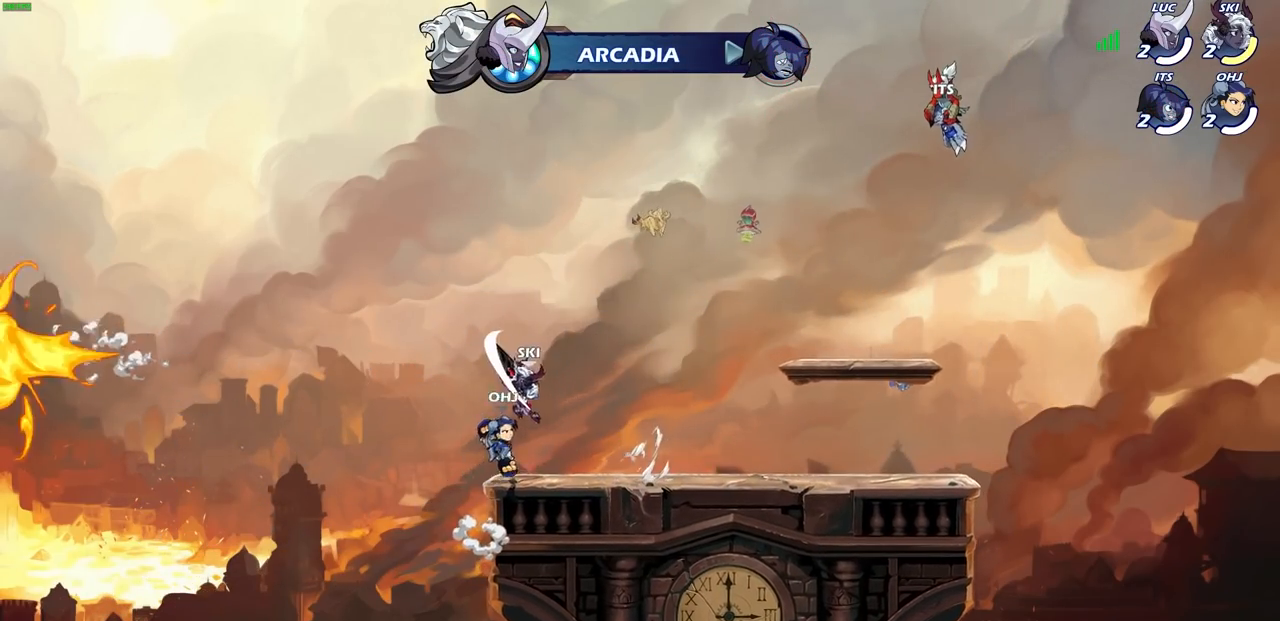
{"buttons": [], "left_stick": "center", "right_stick": "center", "events": []}
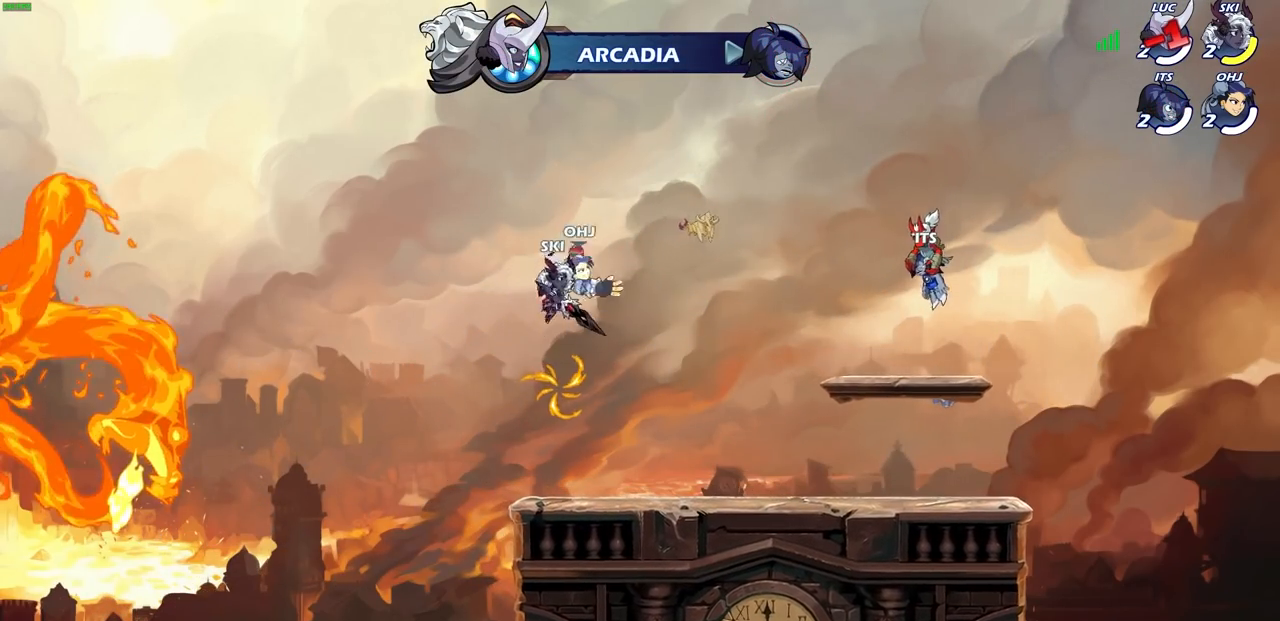
{"buttons": [], "left_stick": "center", "right_stick": "center", "events": []}
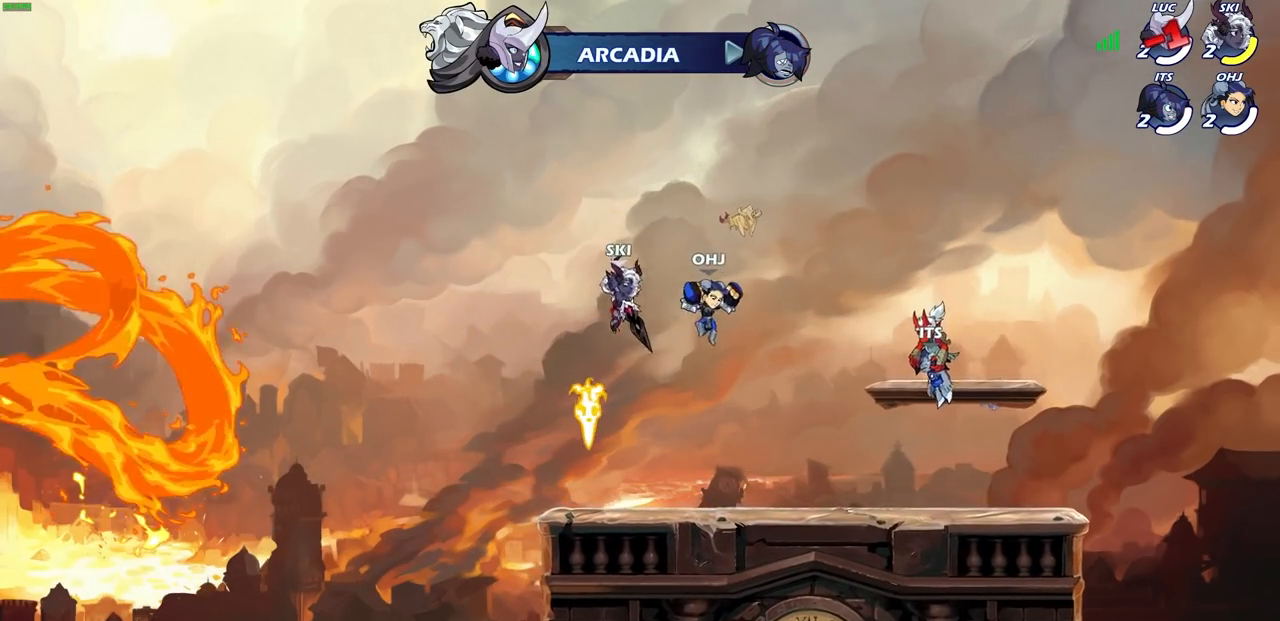
{"buttons": [], "left_stick": "center", "right_stick": "center", "events": []}
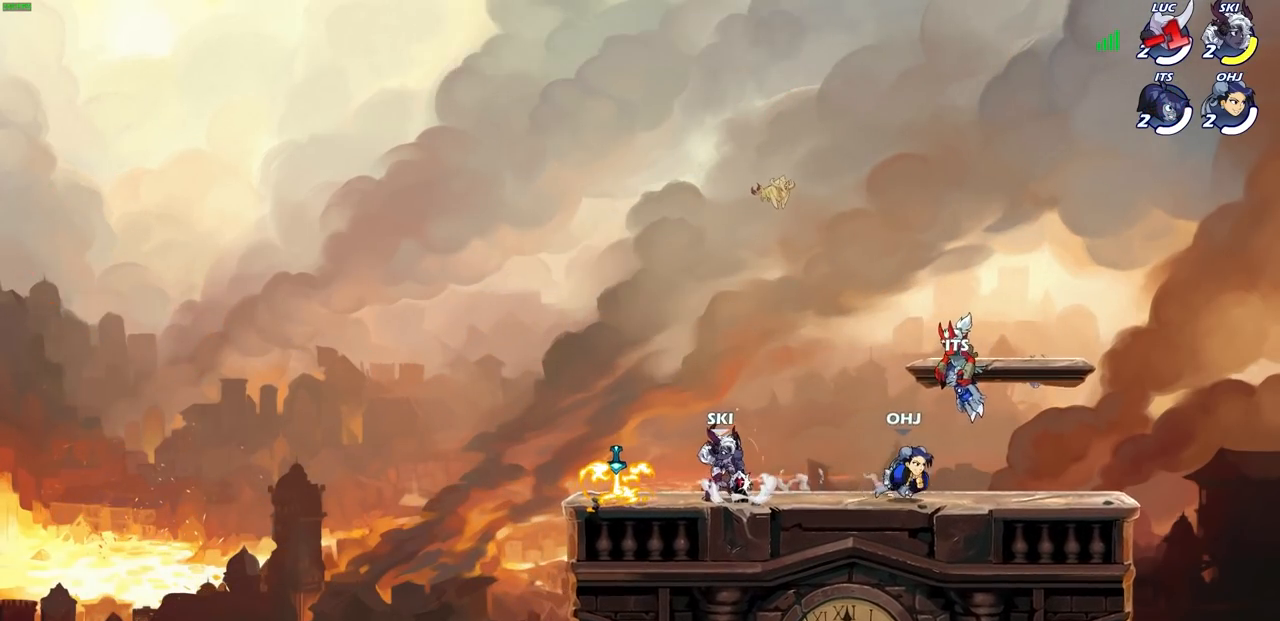
{"buttons": [], "left_stick": "center", "right_stick": "center", "events": []}
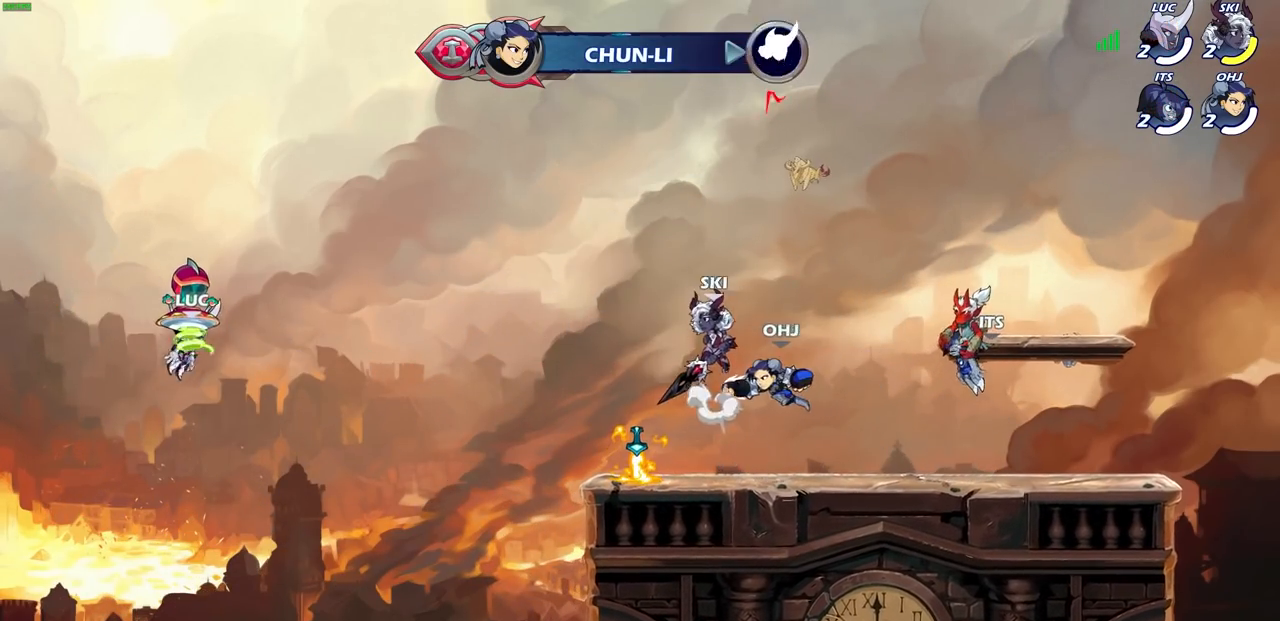
{"buttons": [], "left_stick": "center", "right_stick": "center", "events": []}
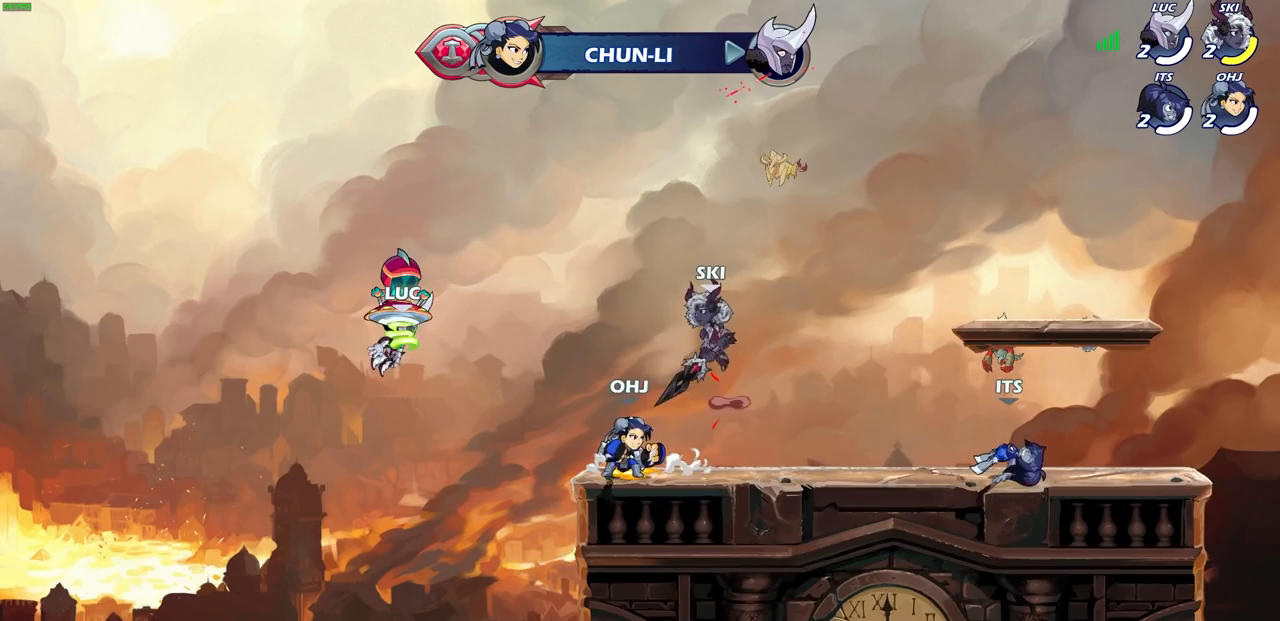
{"buttons": [], "left_stick": "left", "right_stick": "center", "events": [[350, "left_stick", "left"]]}
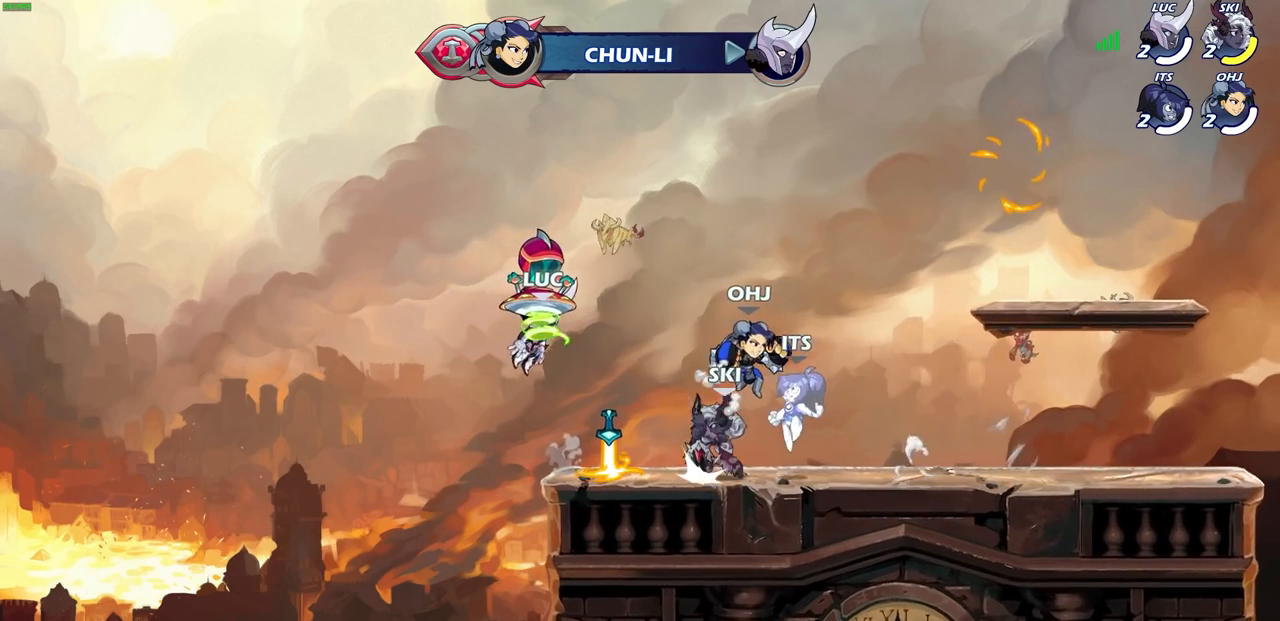
{"buttons": [], "left_stick": "center", "right_stick": "center", "events": [[150, "left_stick", "center"]]}
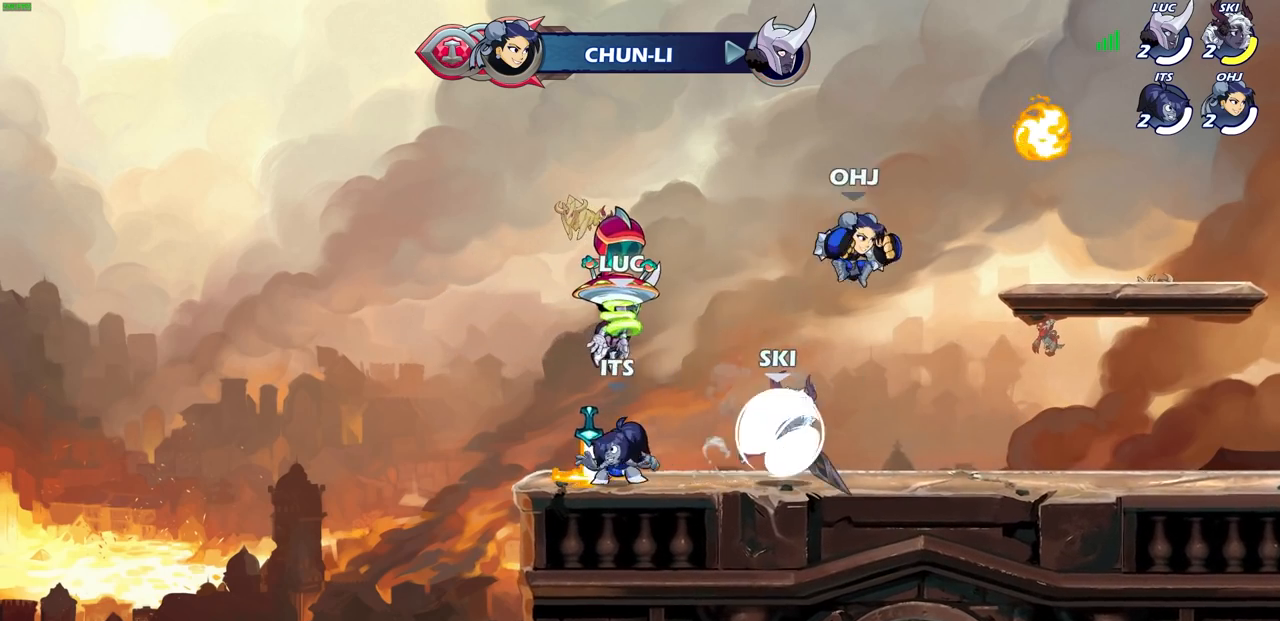
{"buttons": [], "left_stick": "center", "right_stick": "center", "events": []}
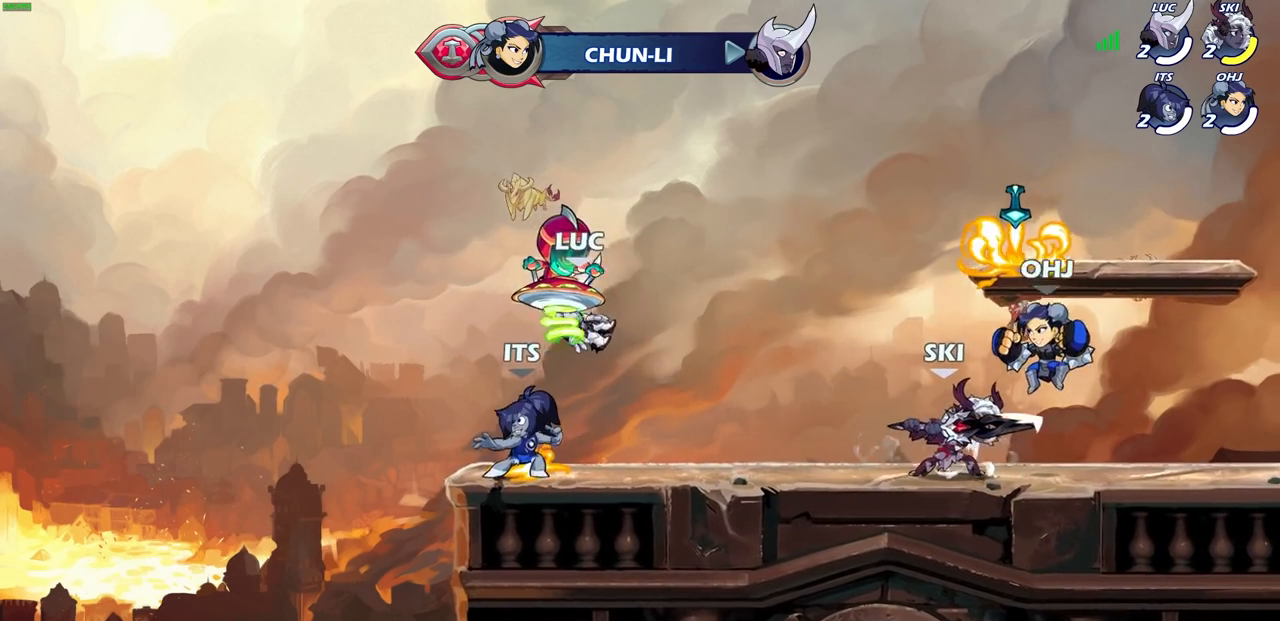
{"buttons": [], "left_stick": "center", "right_stick": "center", "events": []}
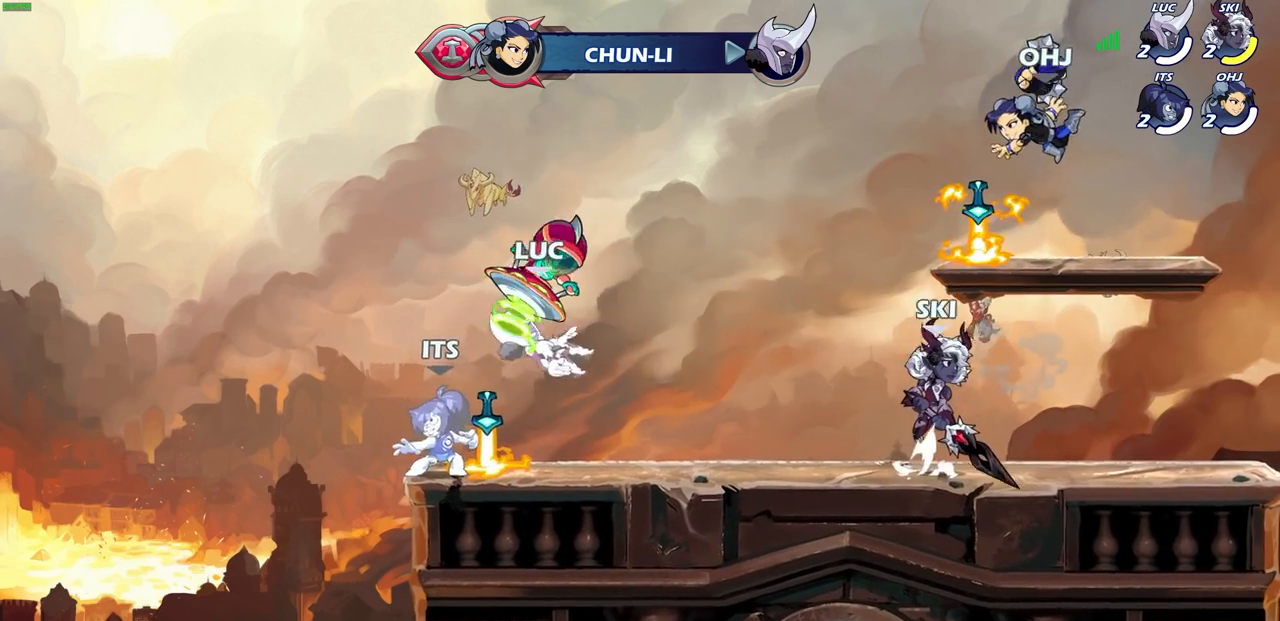
{"buttons": [], "left_stick": "left", "right_stick": "center", "events": [[17, "left_stick", "up-left"], [167, "left_stick", "up-right"], [267, "left_stick", "left"], [367, "left_stick", "up"], [467, "left_stick", "left"]]}
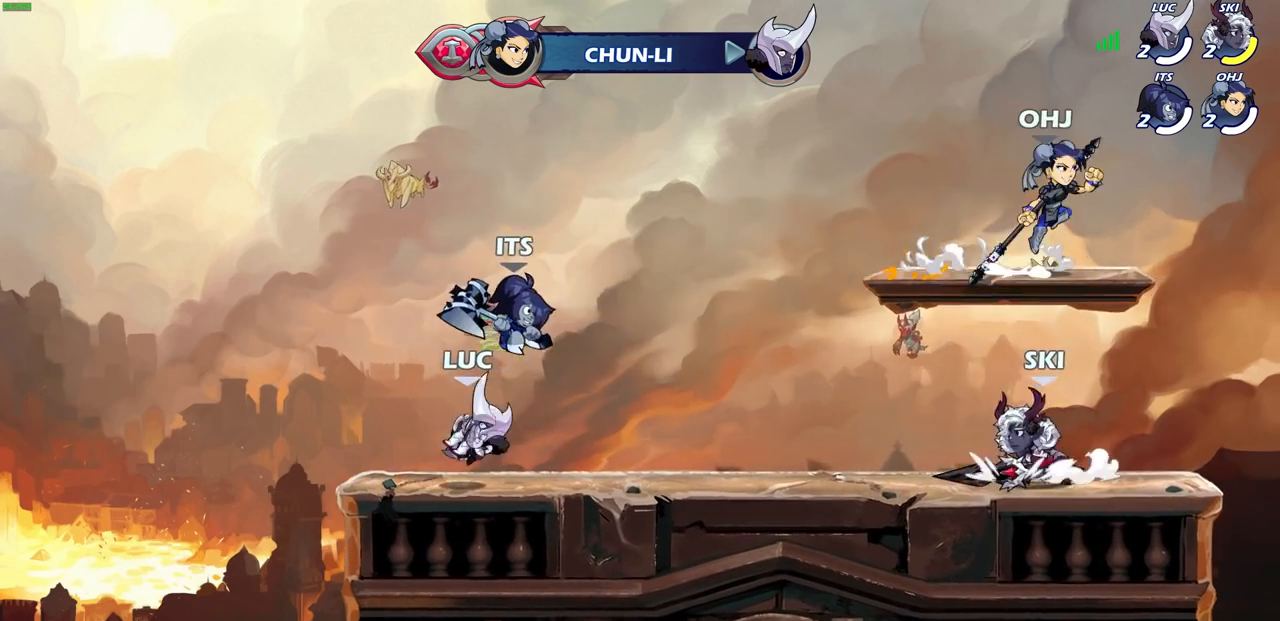
{"buttons": [], "left_stick": "center", "right_stick": "center"}
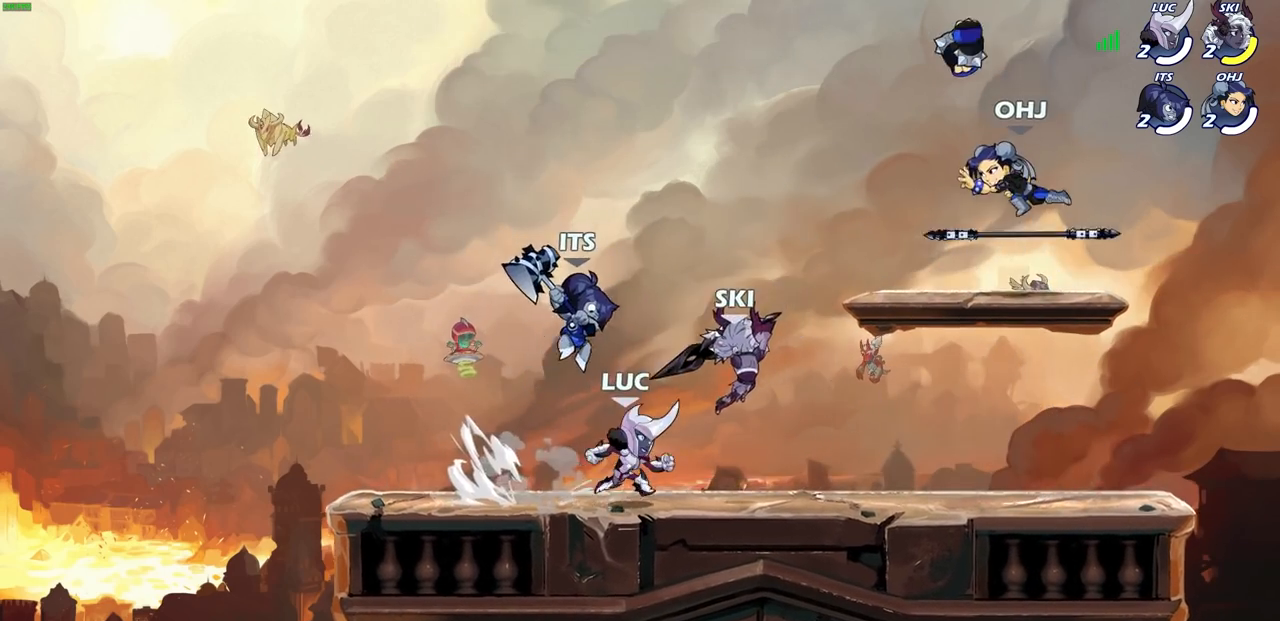
{"buttons": [], "left_stick": "right", "right_stick": "center", "events": [[167, "left_stick", "right"], [300, "R2", "down"], [367, "R1", "down"], [483, "R1", "up"], [483, "R2", "up"]]}
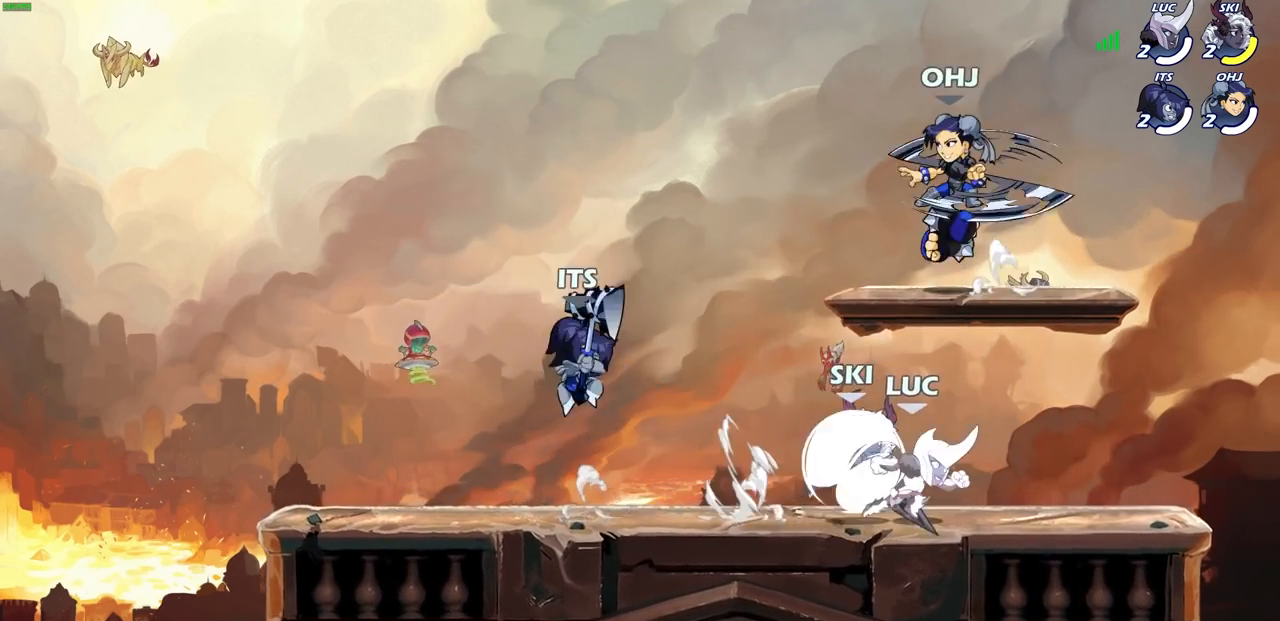
{"buttons": [], "left_stick": "right", "right_stick": "center", "events": [[267, "left_stick", "up-left"], [350, "CROSS", "down"], [417, "left_stick", "right"], [483, "CROSS", "up"]]}
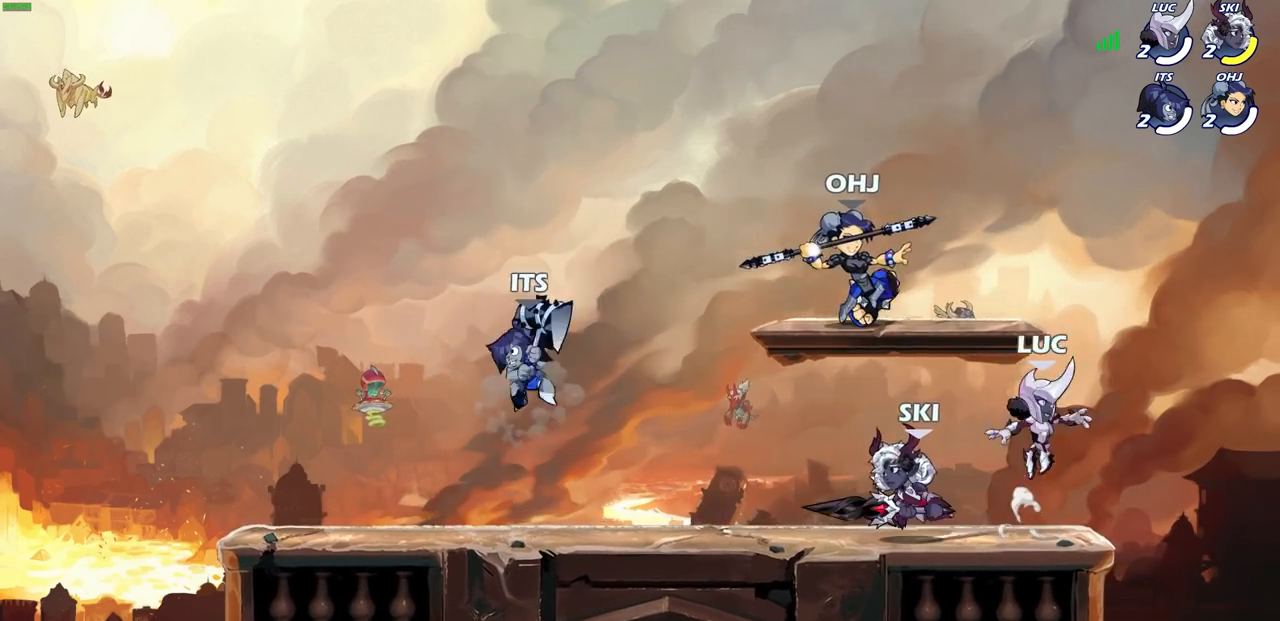
{"buttons": [], "left_stick": "down-left", "right_stick": "center", "events": [[83, "CROSS", "down"], [83, "left_stick", "up-left"], [200, "left_stick", "left"], [300, "CROSS", "up"], [350, "left_stick", "down-left"]]}
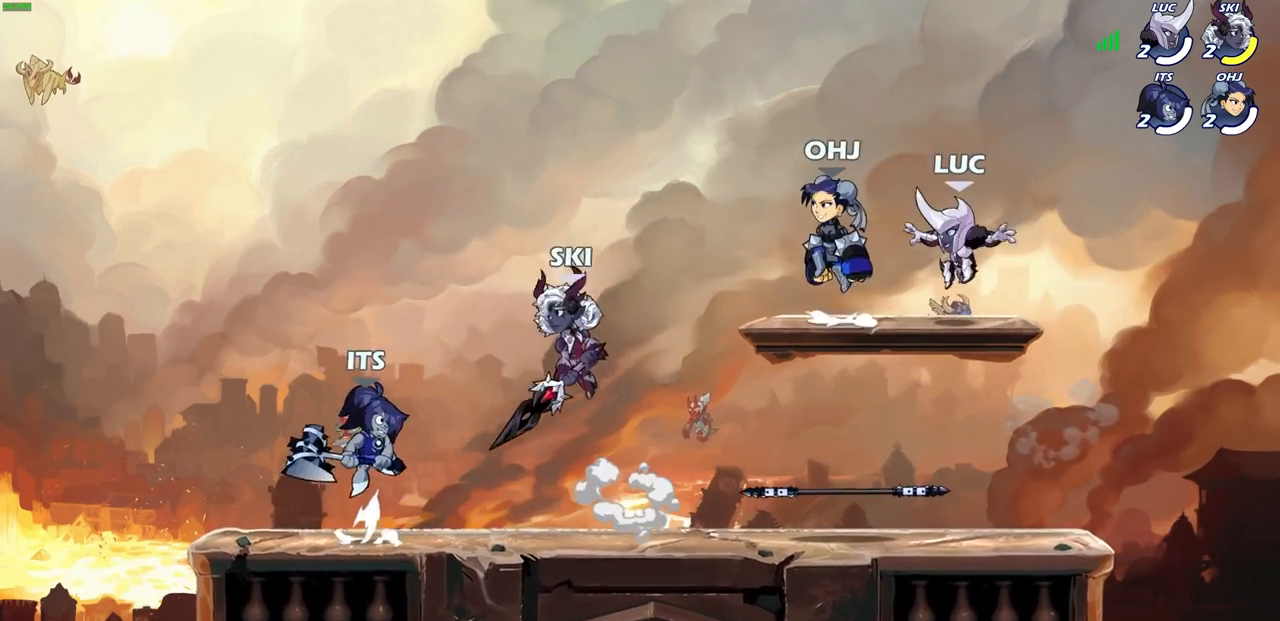
{"buttons": [], "left_stick": "up-right", "right_stick": "center", "events": [[100, "left_stick", "up-left"], [167, "left_stick", "center"], [433, "left_stick", "up-right"]]}
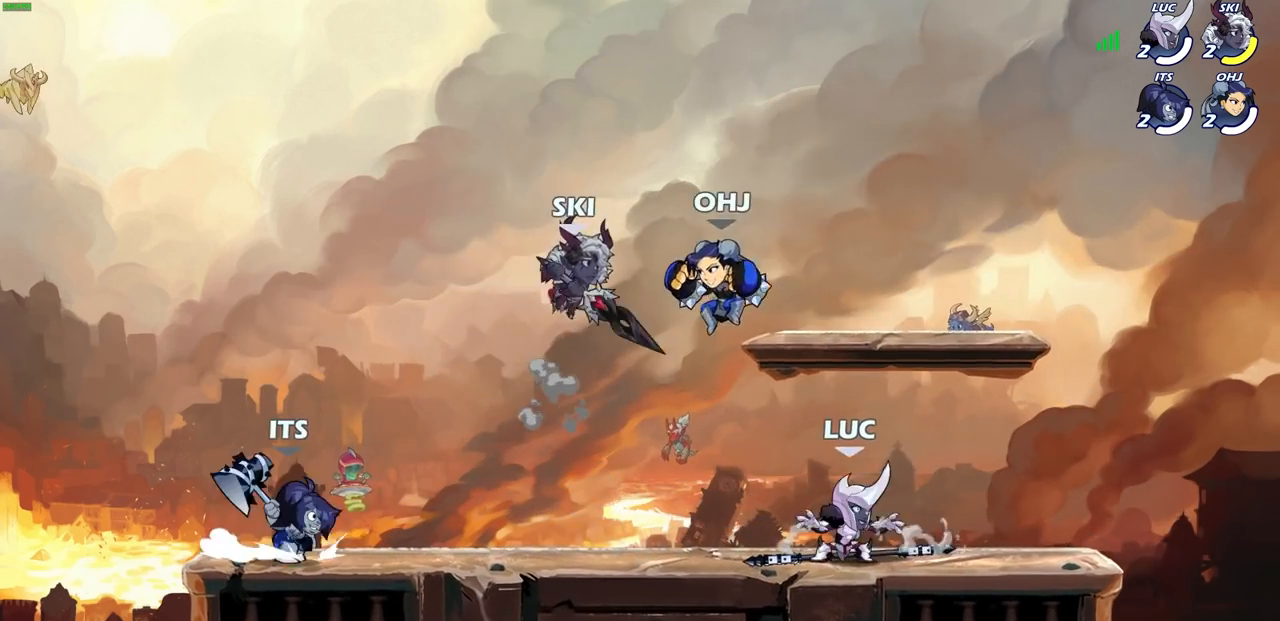
{"buttons": [], "left_stick": "up-left", "right_stick": "center", "events": [[400, "left_stick", "center"], [467, "left_stick", "up-left"]]}
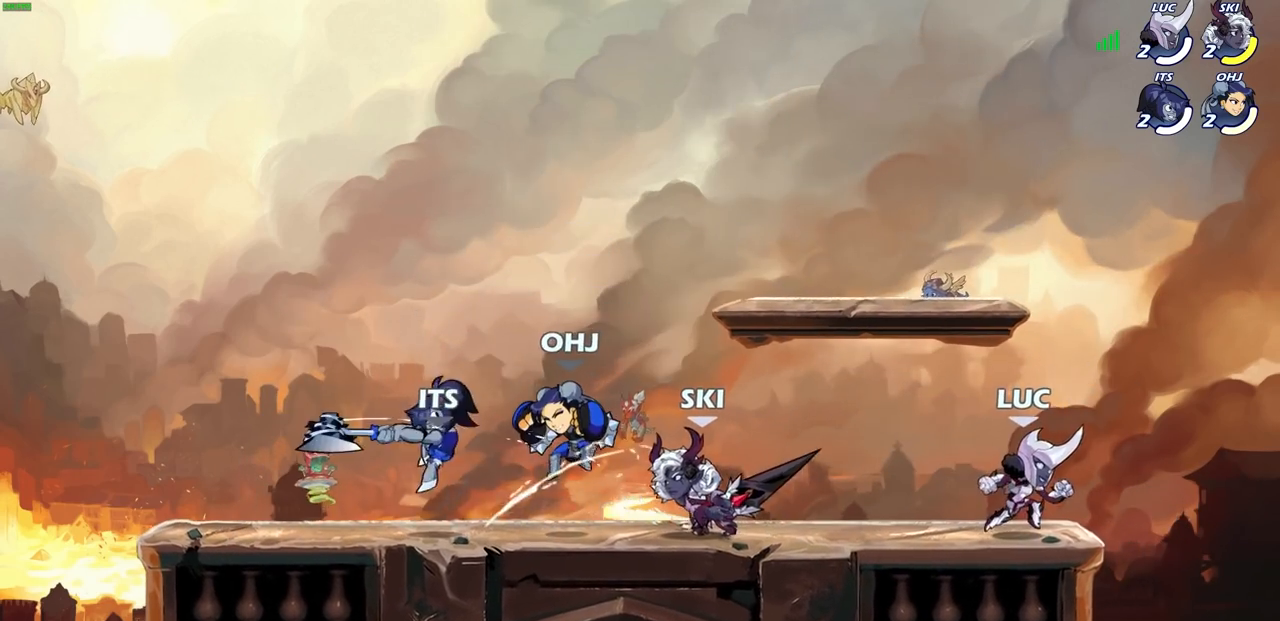
{"buttons": ["CROSS"], "left_stick": "up-left", "right_stick": "center", "events": [[100, "left_stick", "up-right"], [167, "left_stick", "up-left"], [300, "left_stick", "right"], [433, "left_stick", "up-left"], [483, "CROSS", "down"]]}
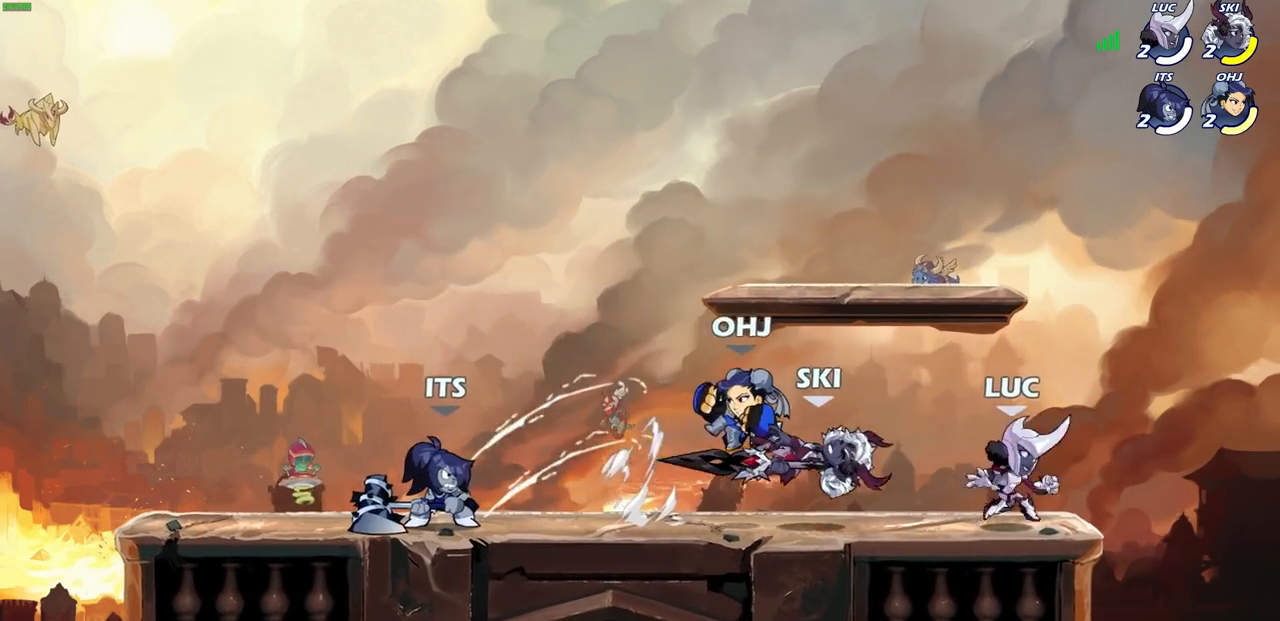
{"buttons": [], "left_stick": "down", "right_stick": "center", "events": [[133, "CROSS", "up"], [200, "CROSS", "down"], [217, "left_stick", "up"], [400, "CROSS", "up"], [433, "left_stick", "right"], [500, "left_stick", "down"]]}
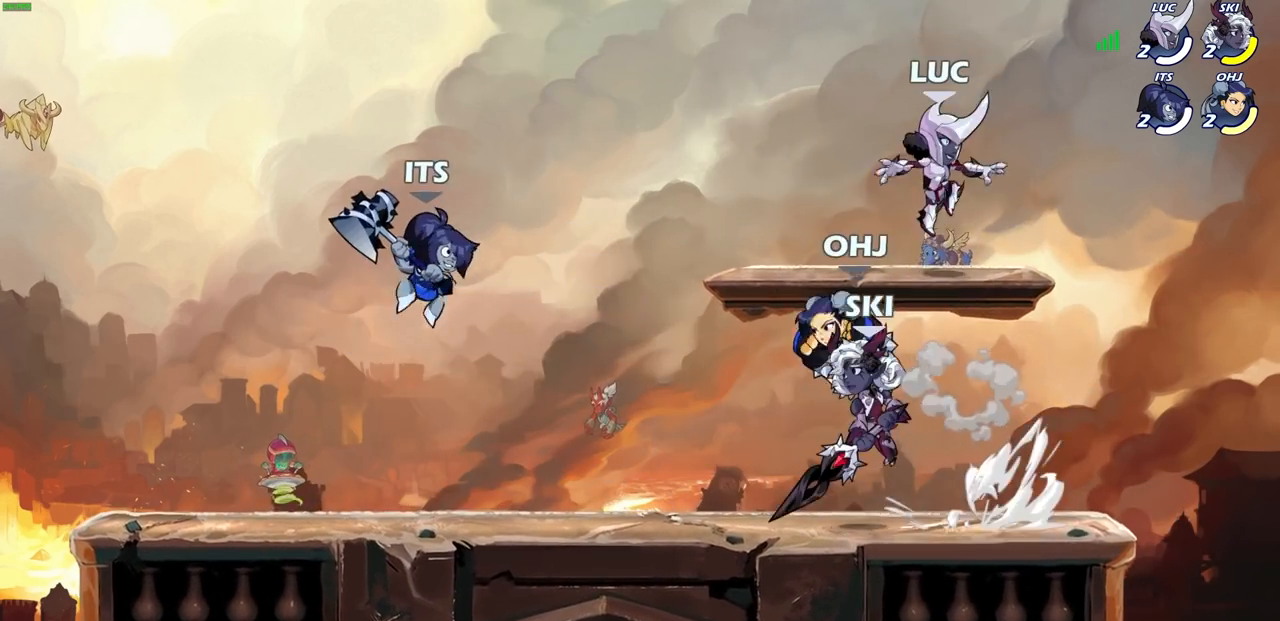
{"buttons": ["SQUARE", "R1", "R2"], "left_stick": "down-left", "right_stick": "center", "events": [[117, "left_stick", "up-left"], [383, "R2", "down"], [400, "left_stick", "down-left"], [433, "R1", "down"], [483, "SQUARE", "down"]]}
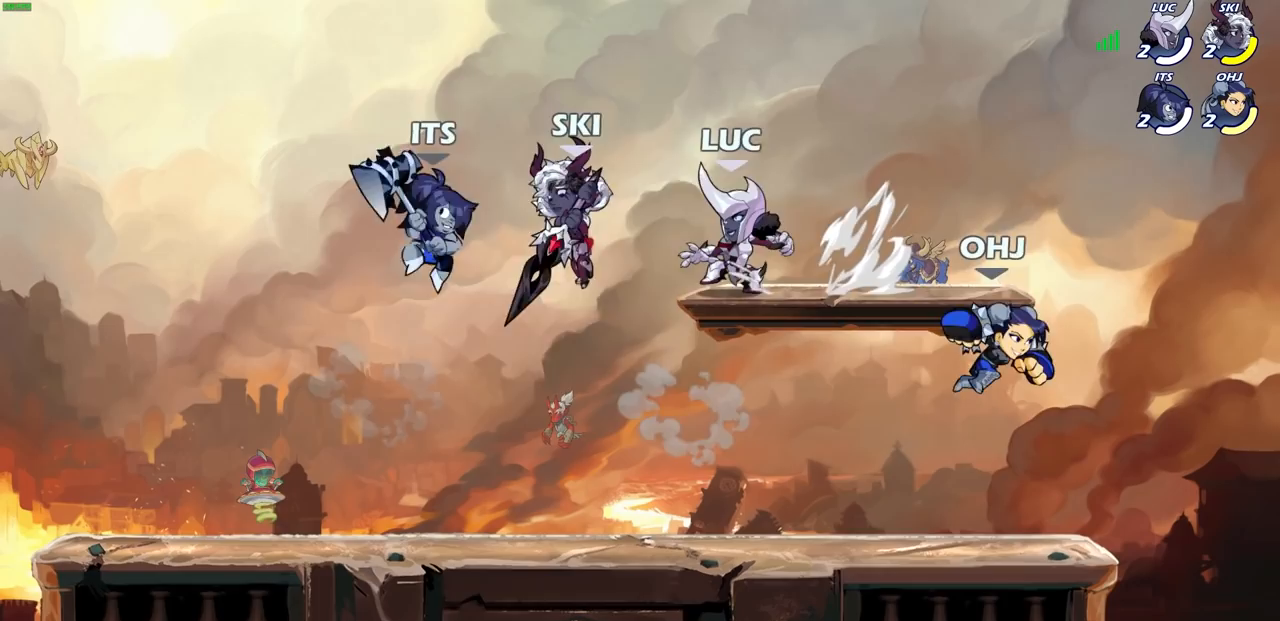
{"buttons": ["CROSS"], "left_stick": "up-right", "right_stick": "center", "events": [[83, "R1", "up"], [83, "R2", "up"], [83, "left_stick", "center"], [117, "SQUARE", "up"], [417, "CROSS", "down"], [417, "left_stick", "up"], [467, "left_stick", "up-right"]]}
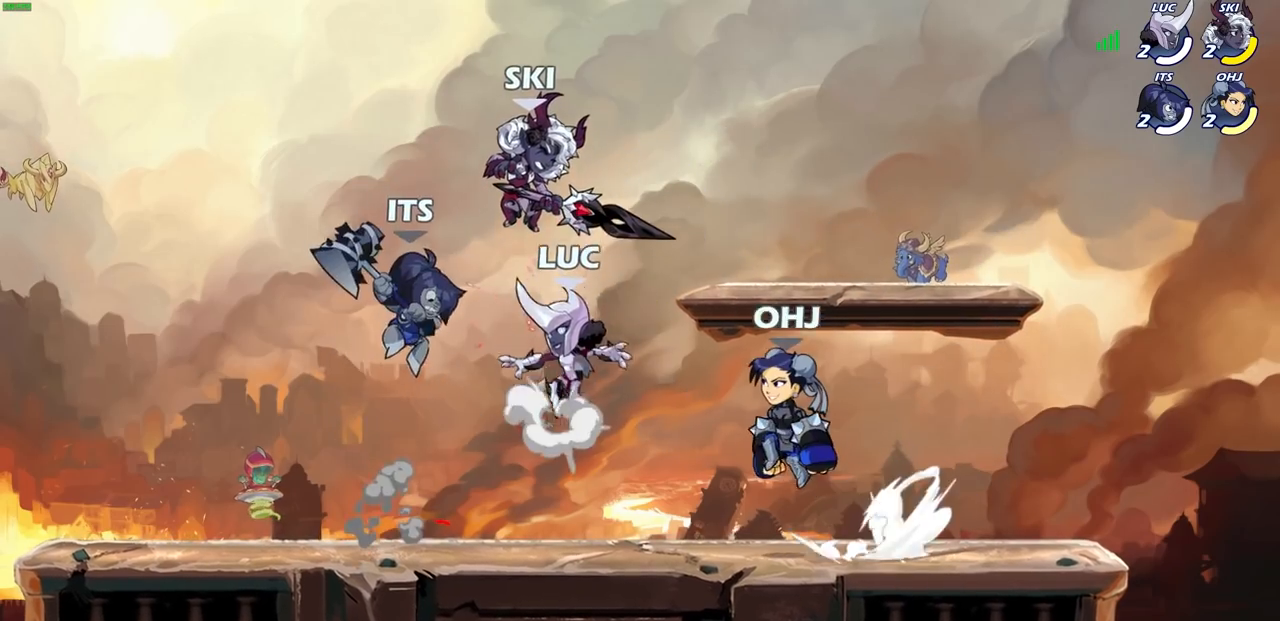
{"buttons": [], "left_stick": "down-right", "right_stick": "center", "events": [[67, "CROSS", "up"], [117, "R1", "down"], [117, "R2", "down"], [400, "R1", "up"], [433, "R2", "up"], [450, "left_stick", "down-right"]]}
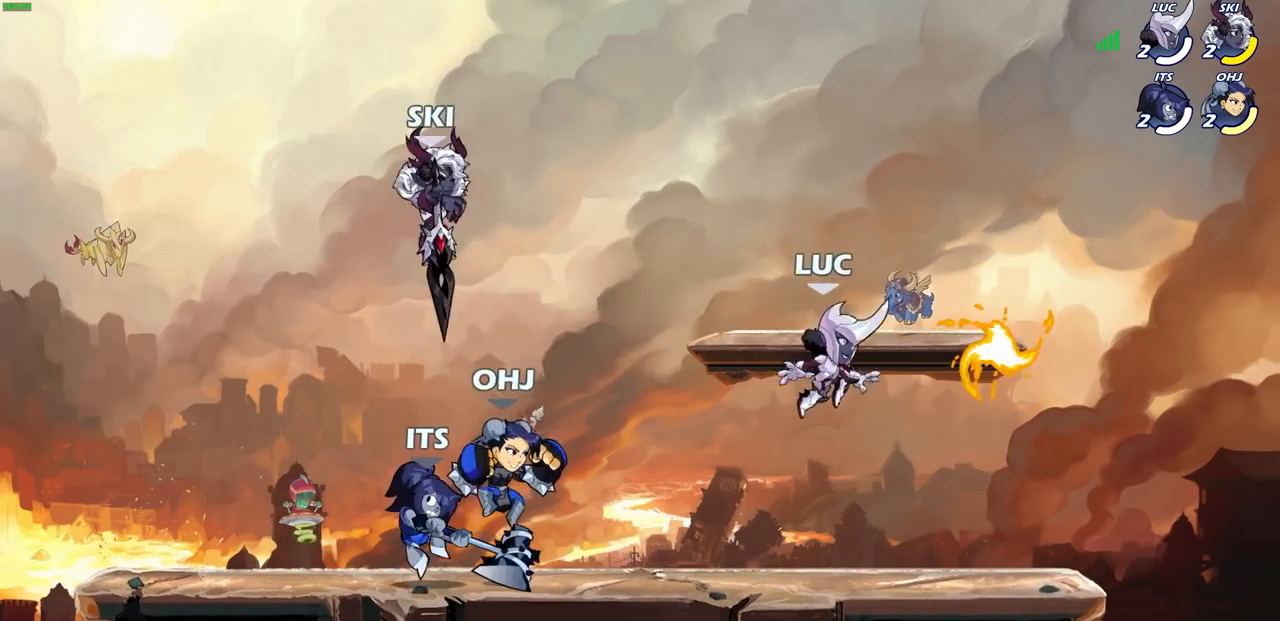
{"buttons": [], "left_stick": "up-left", "right_stick": "center", "events": [[100, "left_stick", "right"], [200, "R1", "down"], [300, "R1", "up"], [383, "left_stick", "up-left"]]}
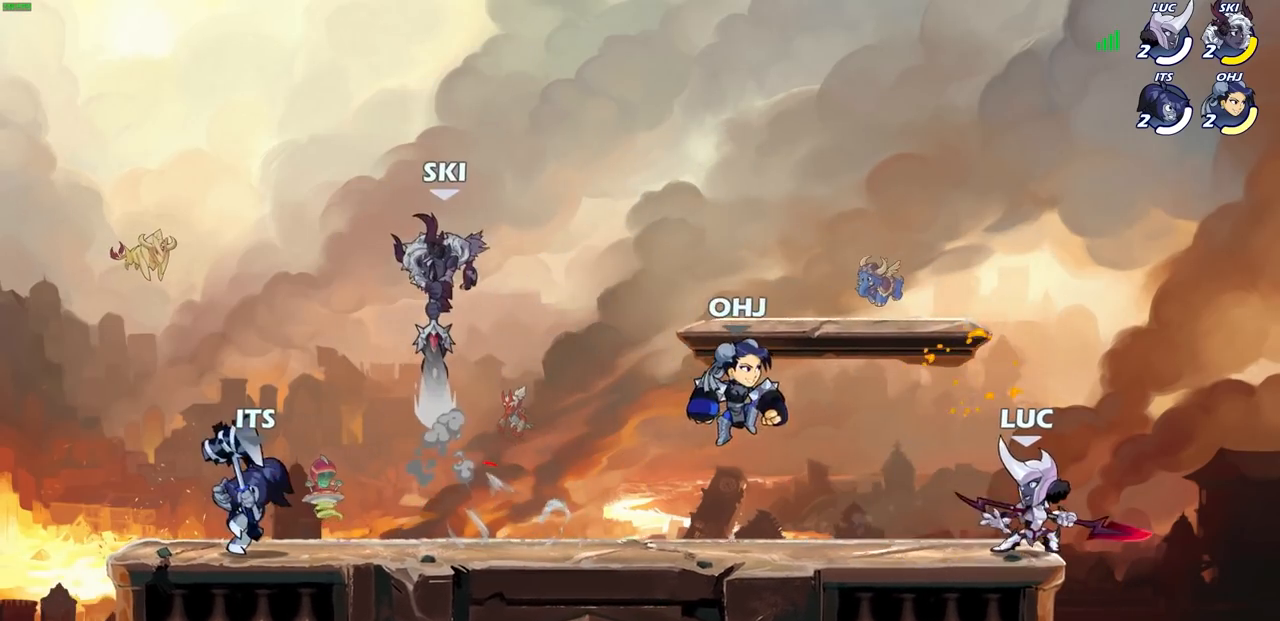
{"buttons": [], "left_stick": "center", "right_stick": "center", "events": [[17, "left_stick", "right"], [133, "left_stick", "up-left"], [217, "SQUARE", "down"], [217, "left_stick", "center"], [283, "SQUARE", "up"], [367, "SQUARE", "down"], [483, "SQUARE", "up"]]}
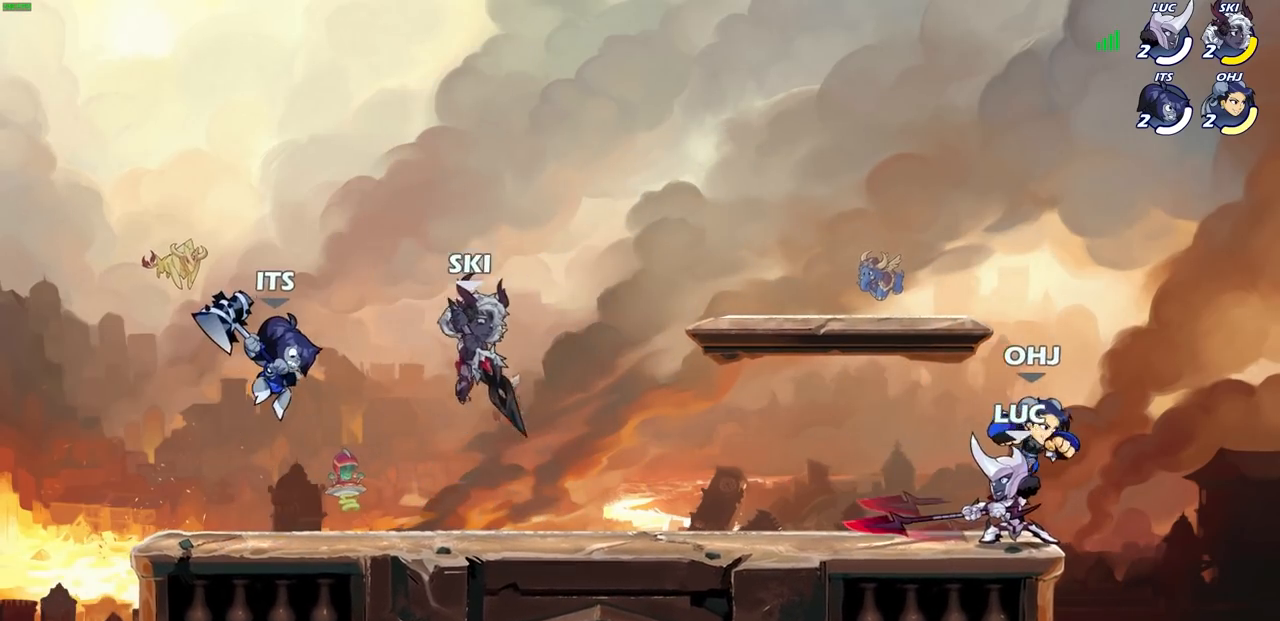
{"buttons": [], "left_stick": "up-right", "right_stick": "center", "events": [[267, "left_stick", "up-right"], [333, "CROSS", "down"], [500, "CROSS", "up"]]}
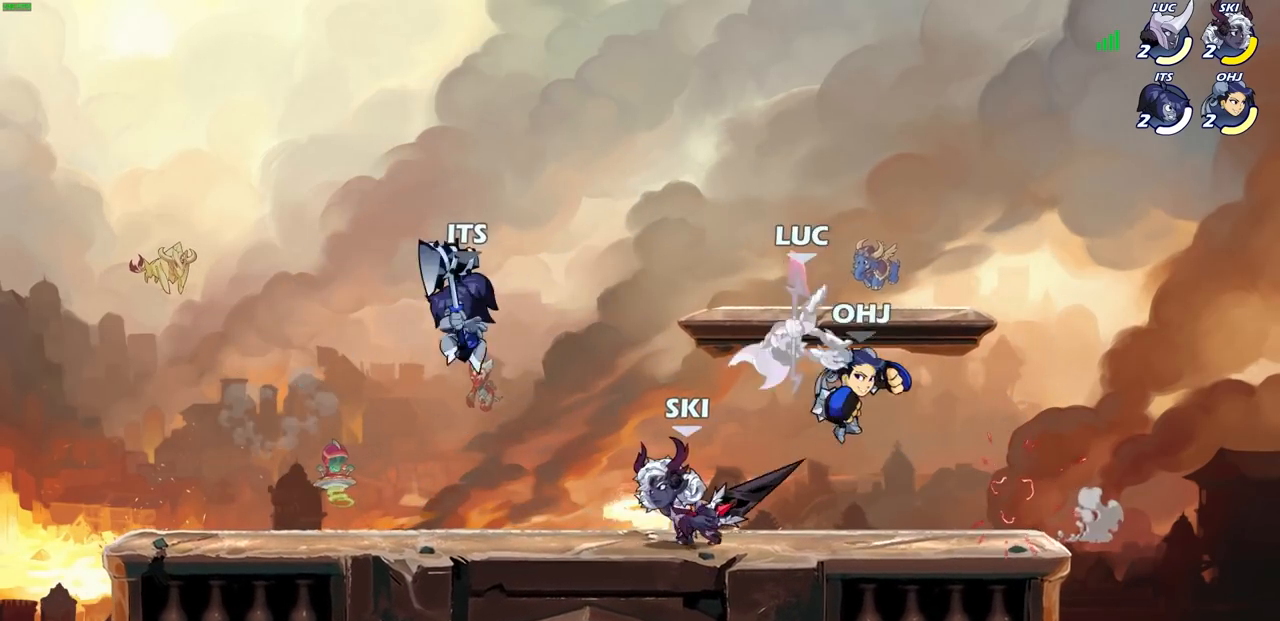
{"buttons": ["R2"], "left_stick": "down-right", "right_stick": "center", "events": [[117, "left_stick", "up-left"], [200, "R2", "down"], [200, "left_stick", "down-left"], [283, "R1", "down"], [500, "R1", "up"], [500, "left_stick", "down-right"]]}
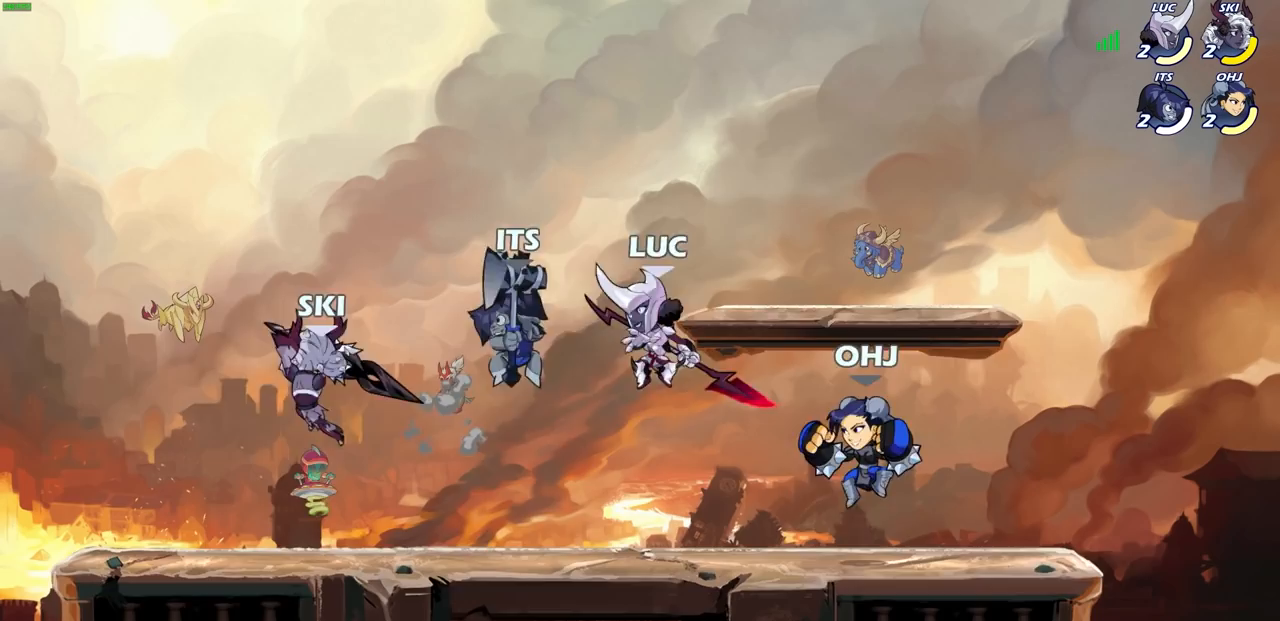
{"buttons": [], "left_stick": "center", "right_stick": "center", "events": [[17, "R2", "up"], [100, "left_stick", "up-right"], [133, "CROSS", "down"], [167, "left_stick", "center"], [233, "CROSS", "up"]]}
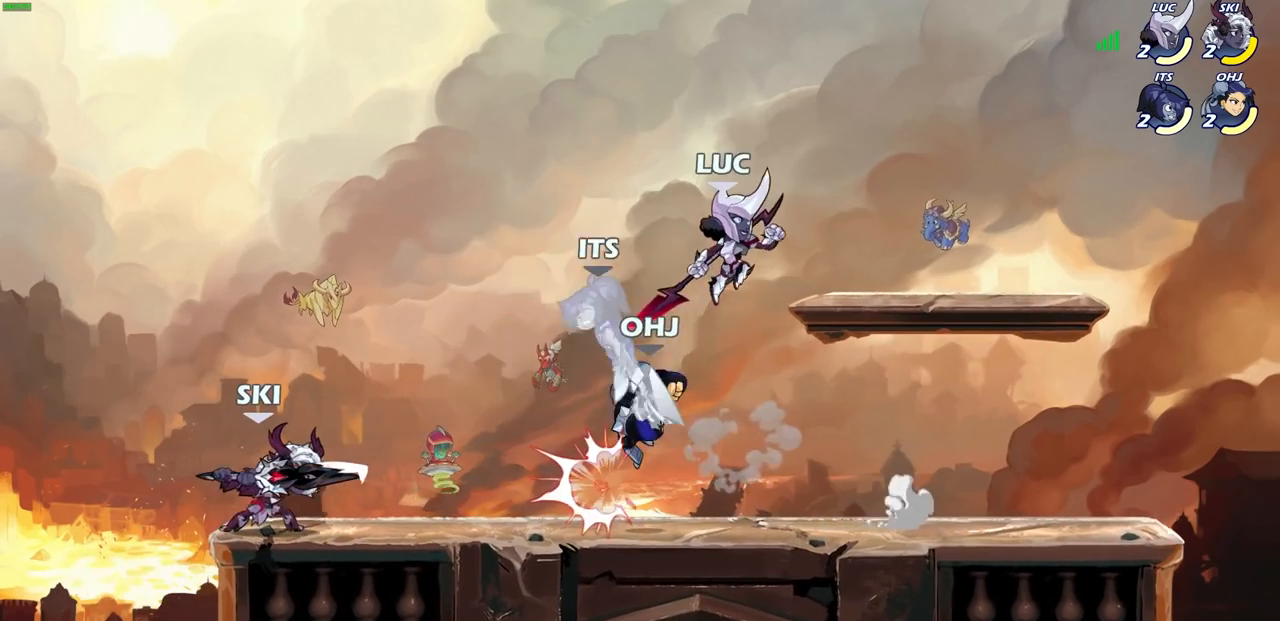
{"buttons": [], "left_stick": "center", "right_stick": "center", "events": [[100, "left_stick", "down-left"], [133, "SQUARE", "down"], [183, "SQUARE", "up"], [233, "left_stick", "up-left"], [283, "left_stick", "center"]]}